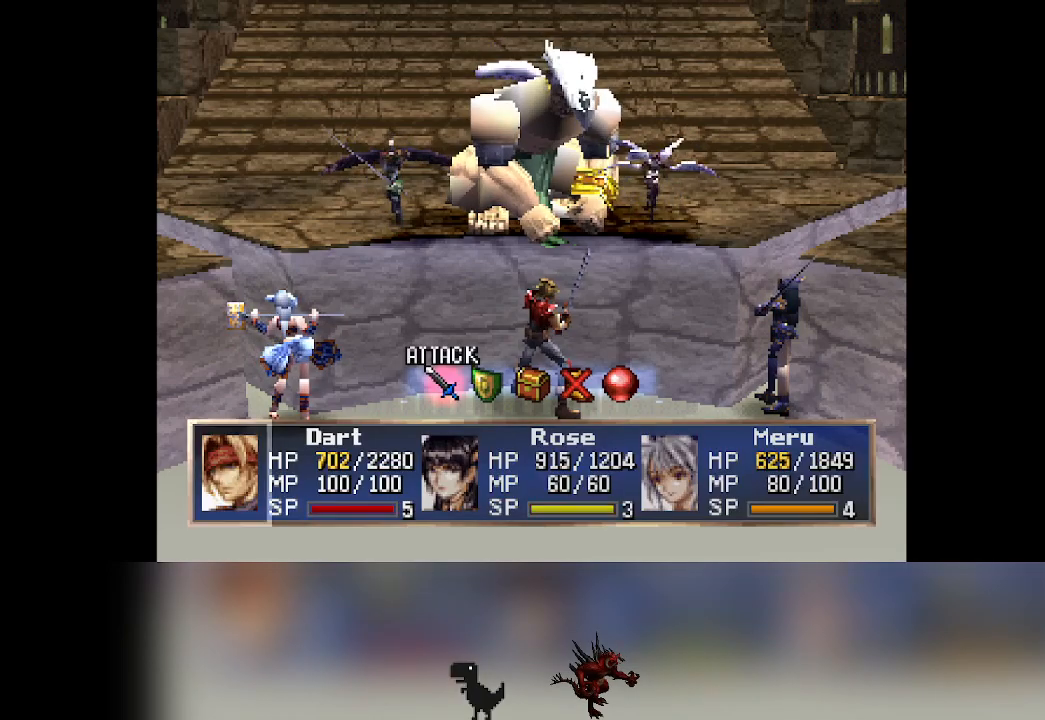
Gameplay with a controller (PlayStation layout); each line is a JSON object with the inputs held at the frame after it. "events" lists button and stick changes between this image and that frame as [ms after this image, input, new state], when the widget could be followed in between. Not read: right_stick.
{"buttons": [], "left_stick": "center", "events": [[417, "DPAD_RIGHT", "down"], [500, "DPAD_RIGHT", "up"]]}
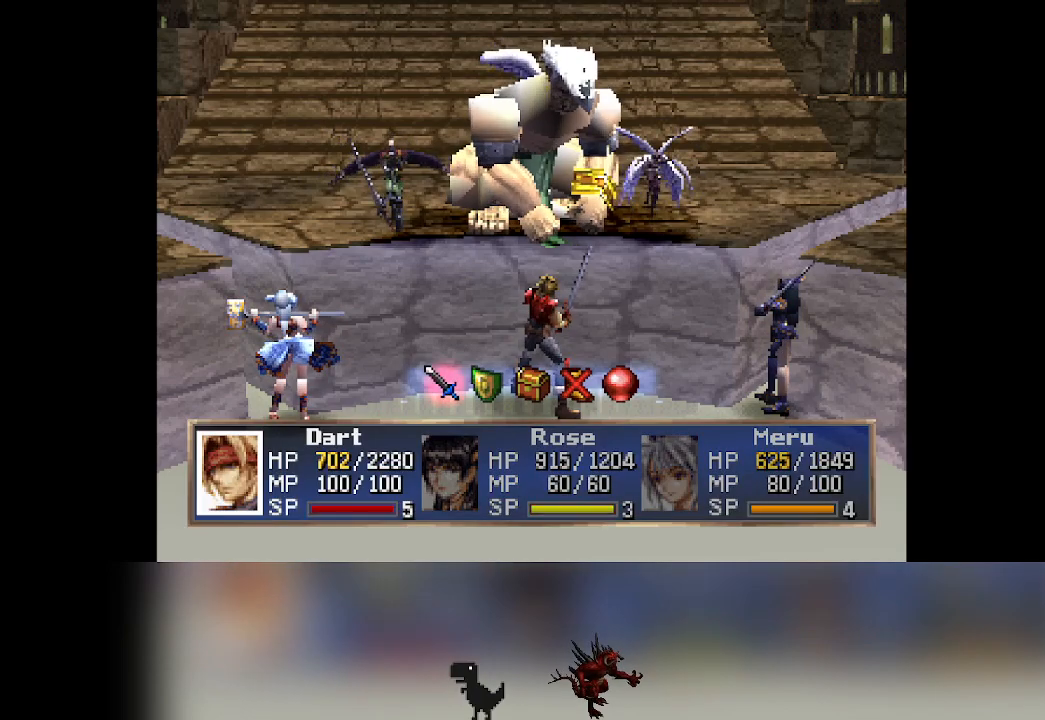
{"buttons": ["CROSS"], "left_stick": "center", "events": [[133, "CROSS", "down"]]}
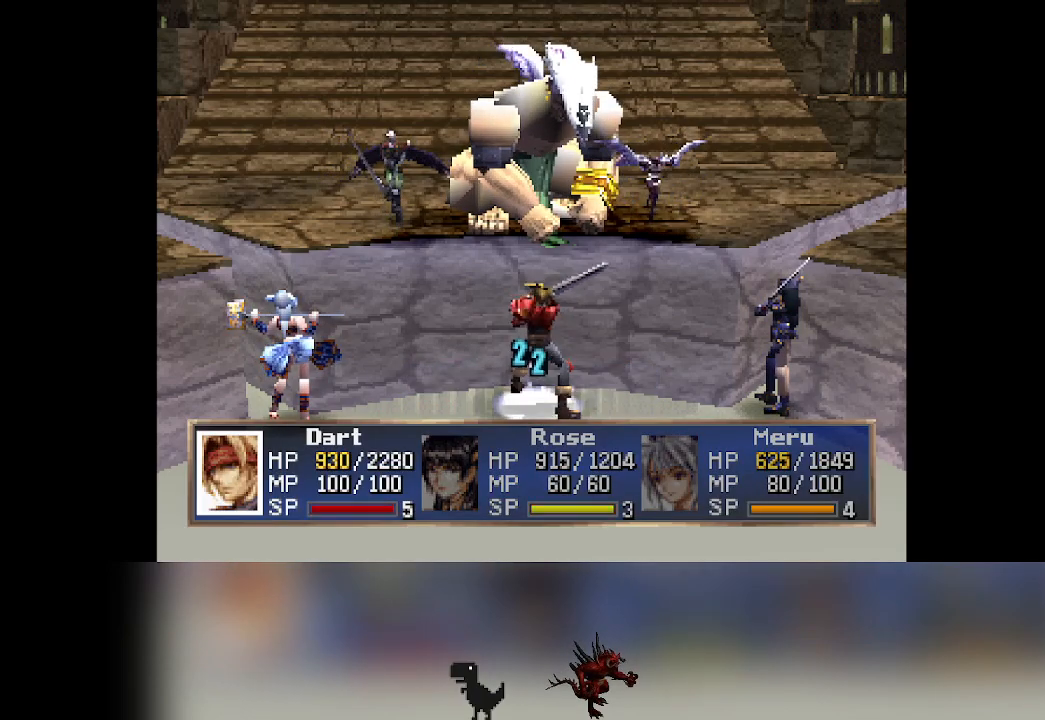
{"buttons": [], "left_stick": "center", "events": [[350, "CROSS", "up"]]}
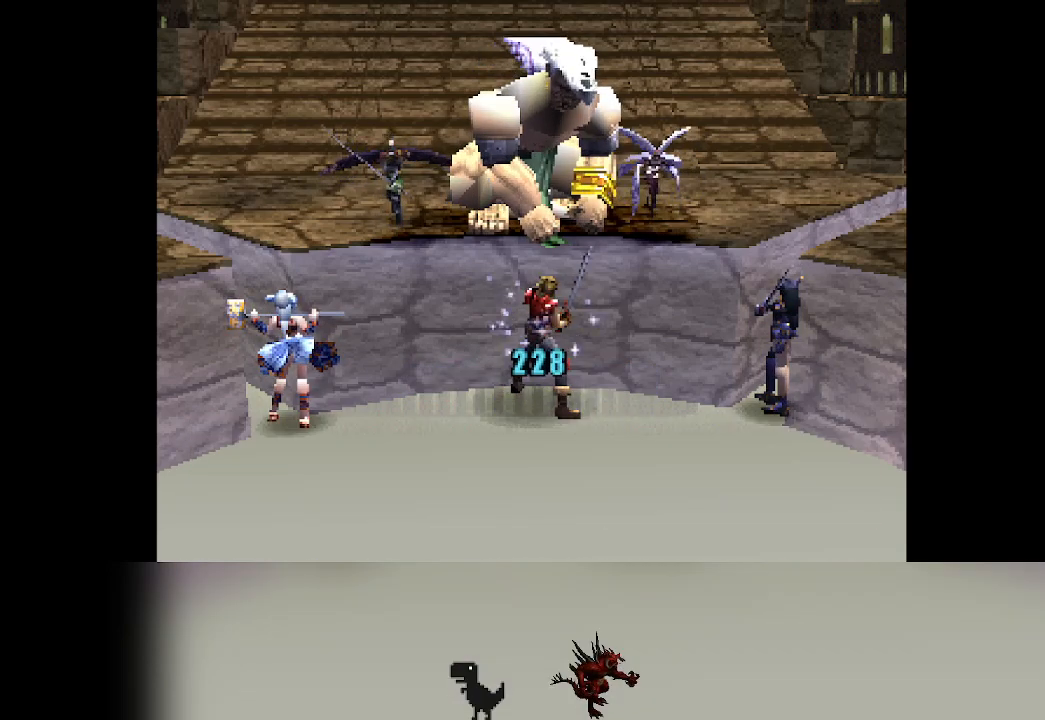
{"buttons": [], "left_stick": "center", "events": []}
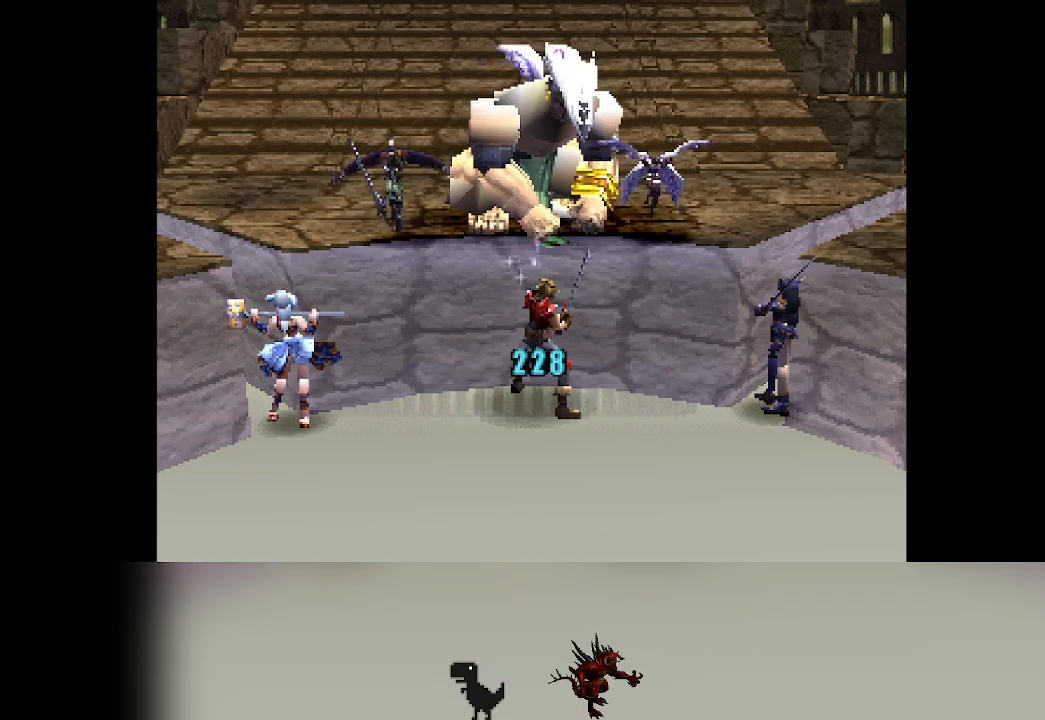
{"buttons": [], "left_stick": "center", "events": []}
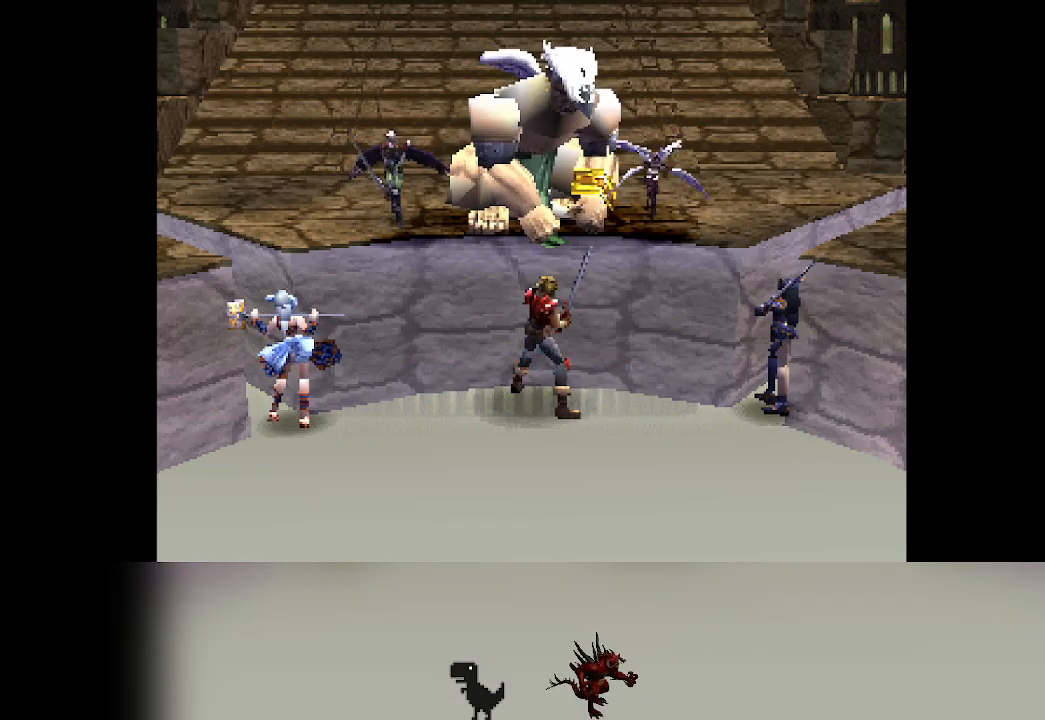
{"buttons": [], "left_stick": "center", "events": []}
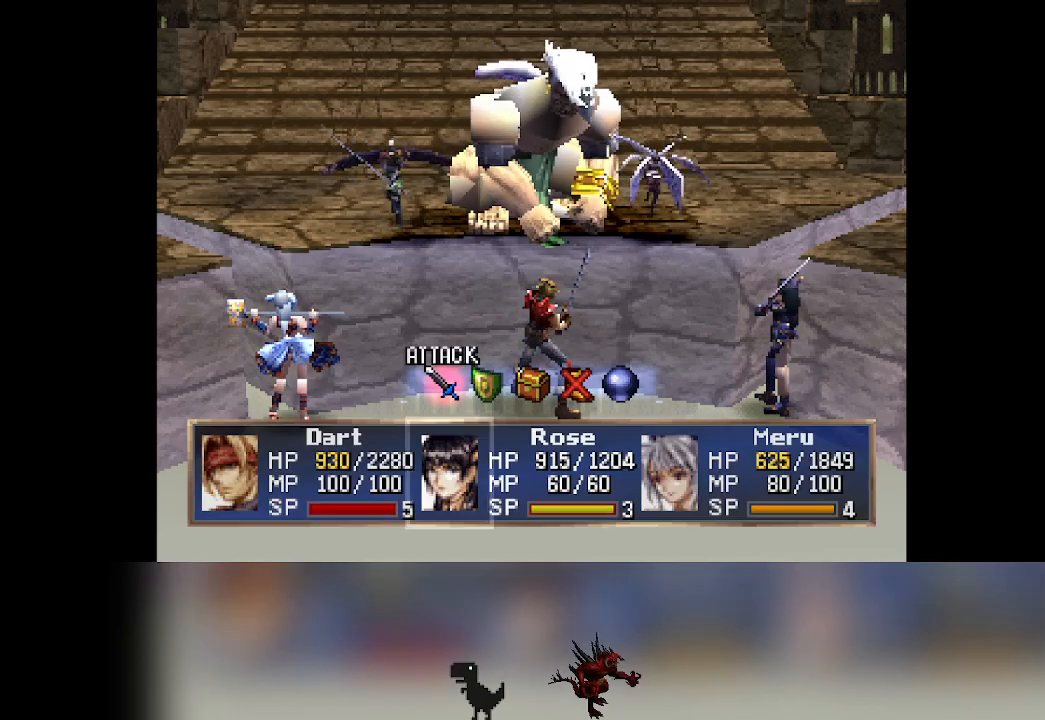
{"buttons": [], "left_stick": "center", "events": [[267, "DPAD_RIGHT", "down"], [333, "DPAD_RIGHT", "up"]]}
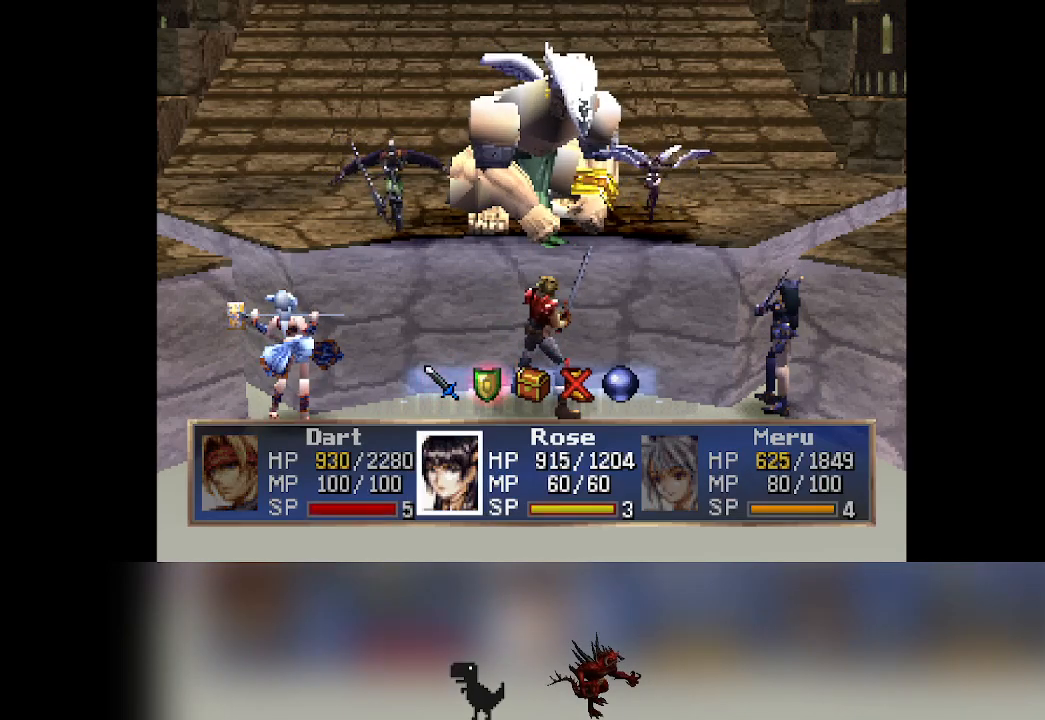
{"buttons": ["CROSS"], "left_stick": "center", "events": [[50, "CROSS", "down"]]}
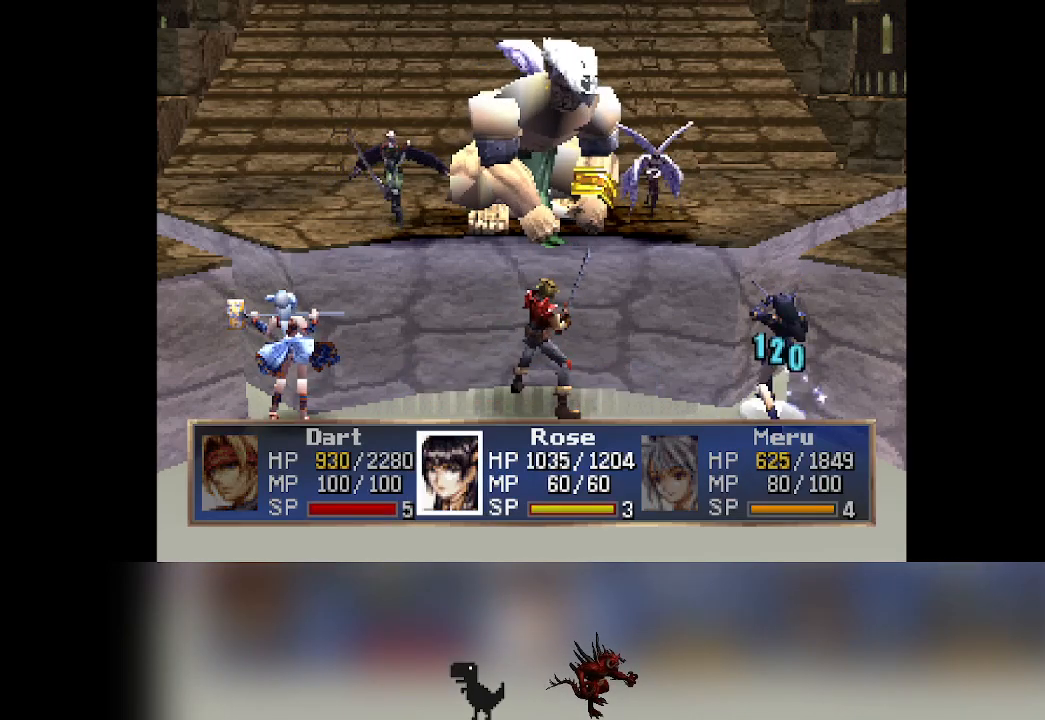
{"buttons": [], "left_stick": "center", "events": [[183, "CROSS", "up"]]}